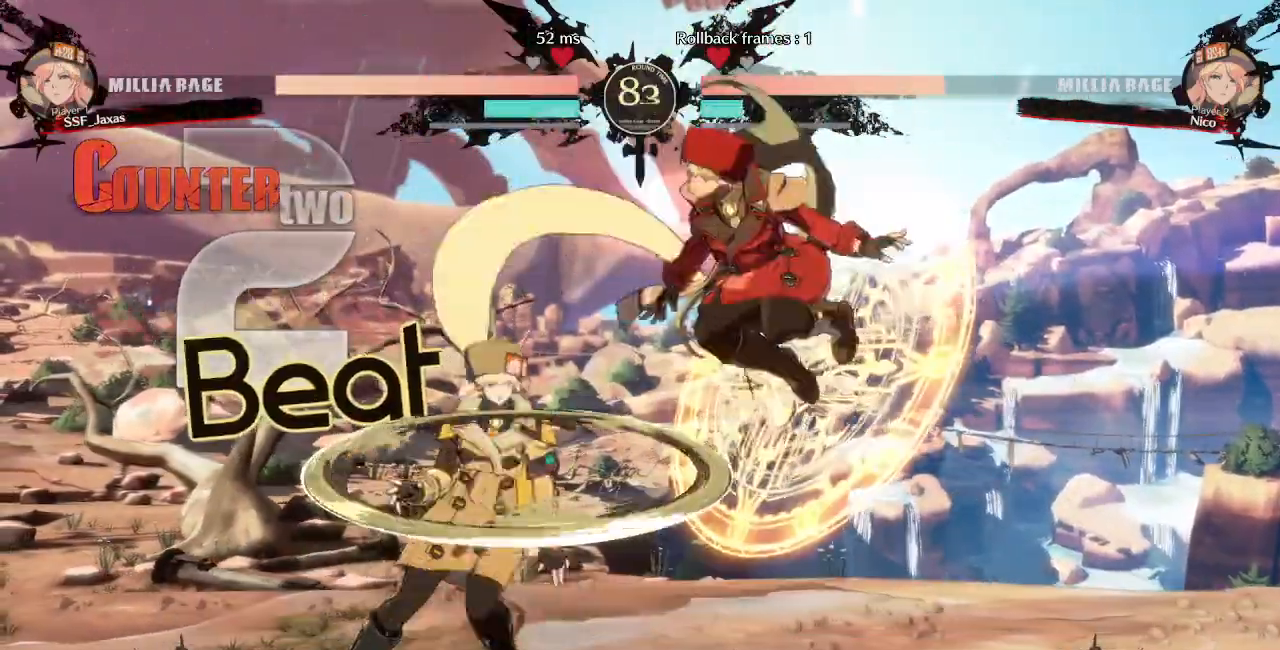
Gameplay with a controller (arcade stick); each line is a JSON object with the inputs held at the frame after it (dt_ms = milliseconds from this image to that frame). "events" lists button and stick changes between this image and that frame as [ms after this image, input, new state], when the widget could be followed in between. Not read: L3 R3 SELECT START.
{"dt_ms": 500, "buttons": ["R2", "DPAD_DOWN"]}
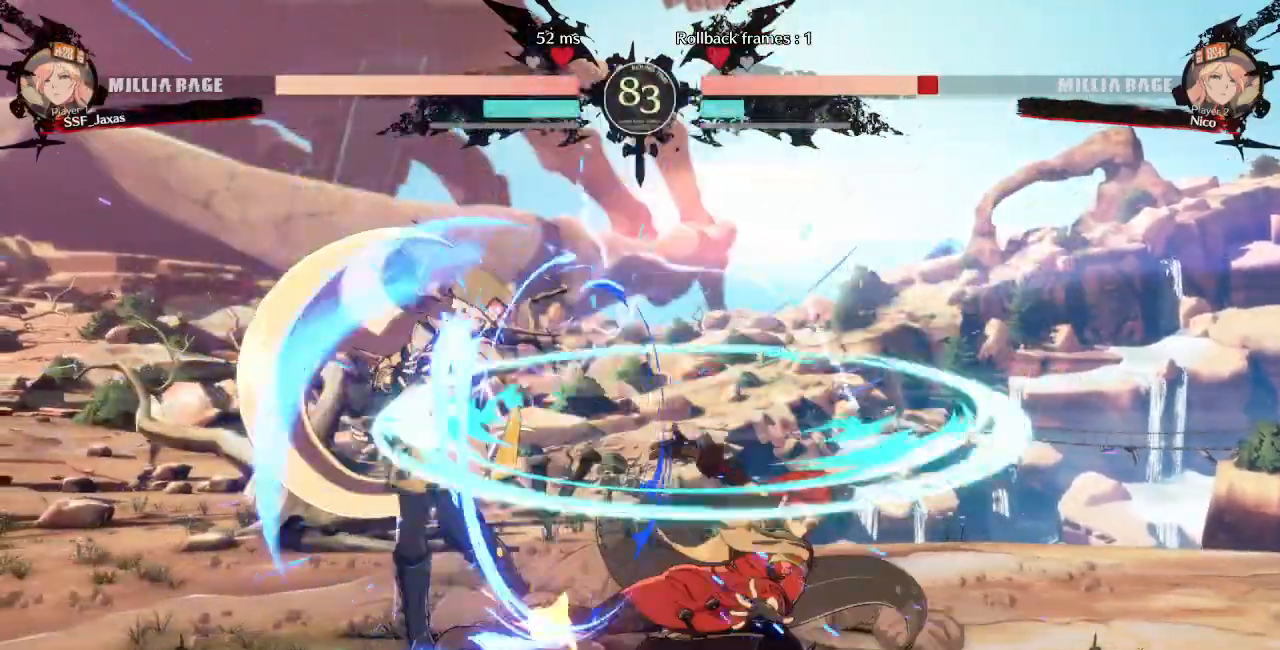
{"dt_ms": 500, "buttons": ["R1", "DPAD_LEFT"]}
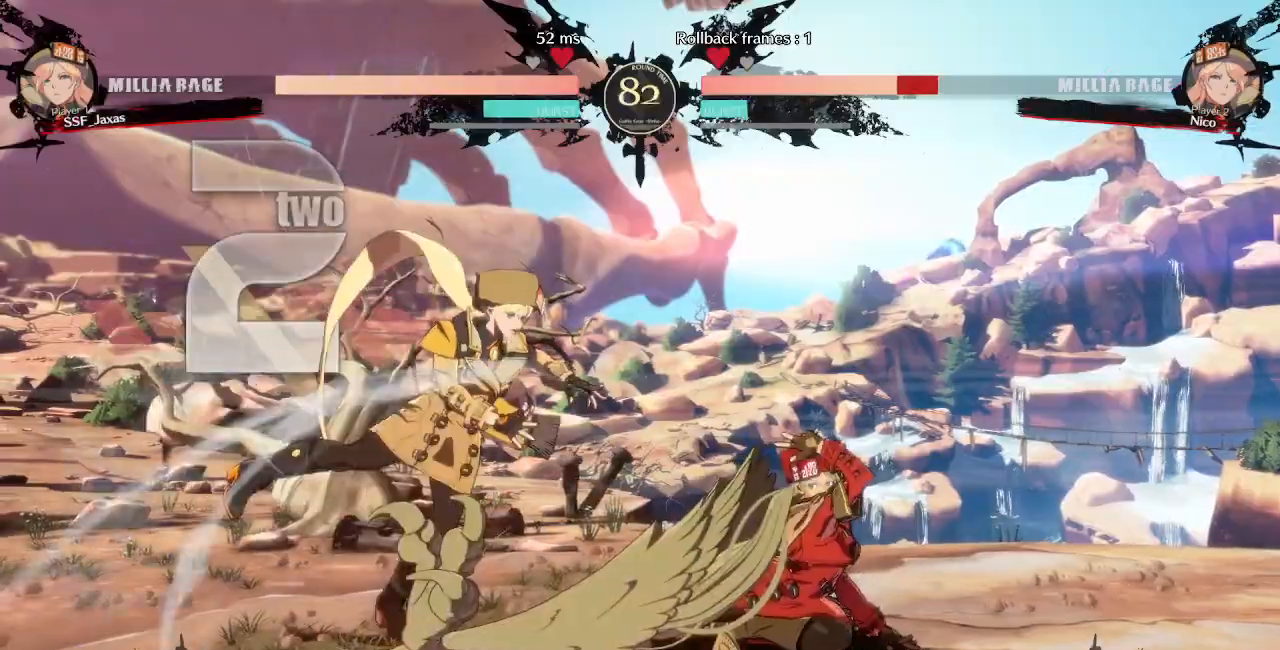
{"dt_ms": 500, "buttons": [], "events": [[50, "DPAD_LEFT", "up"], [133, "R1", "up"]]}
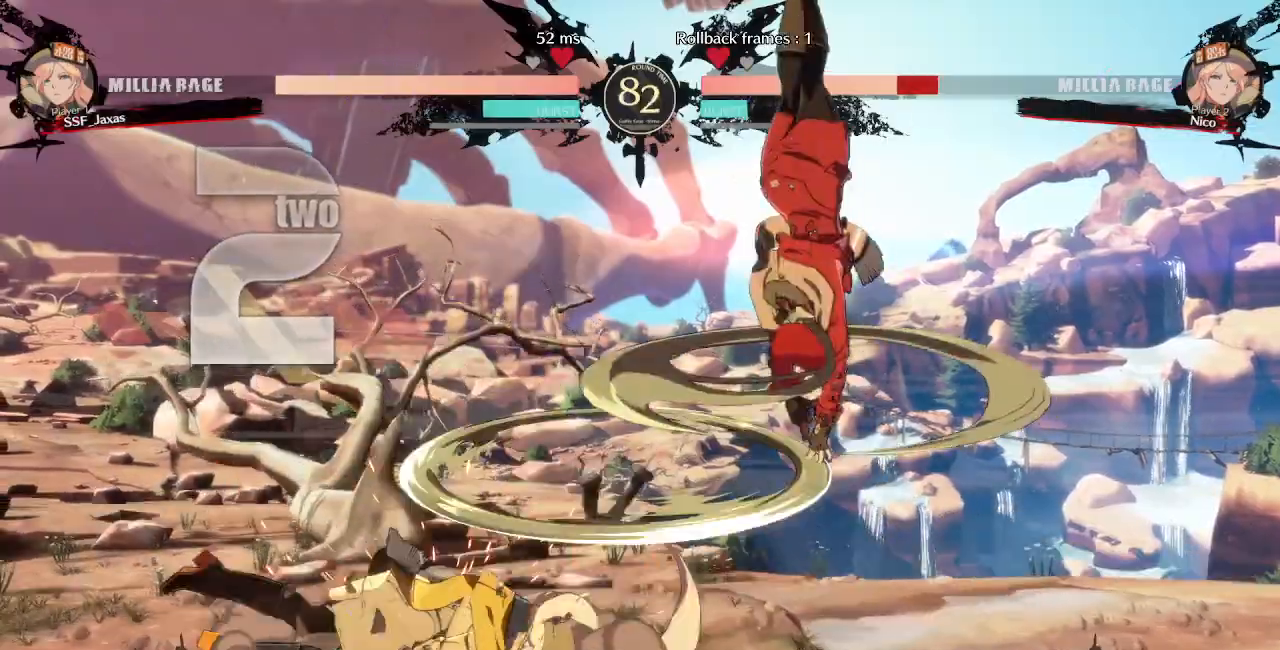
{"dt_ms": 500, "buttons": [], "events": []}
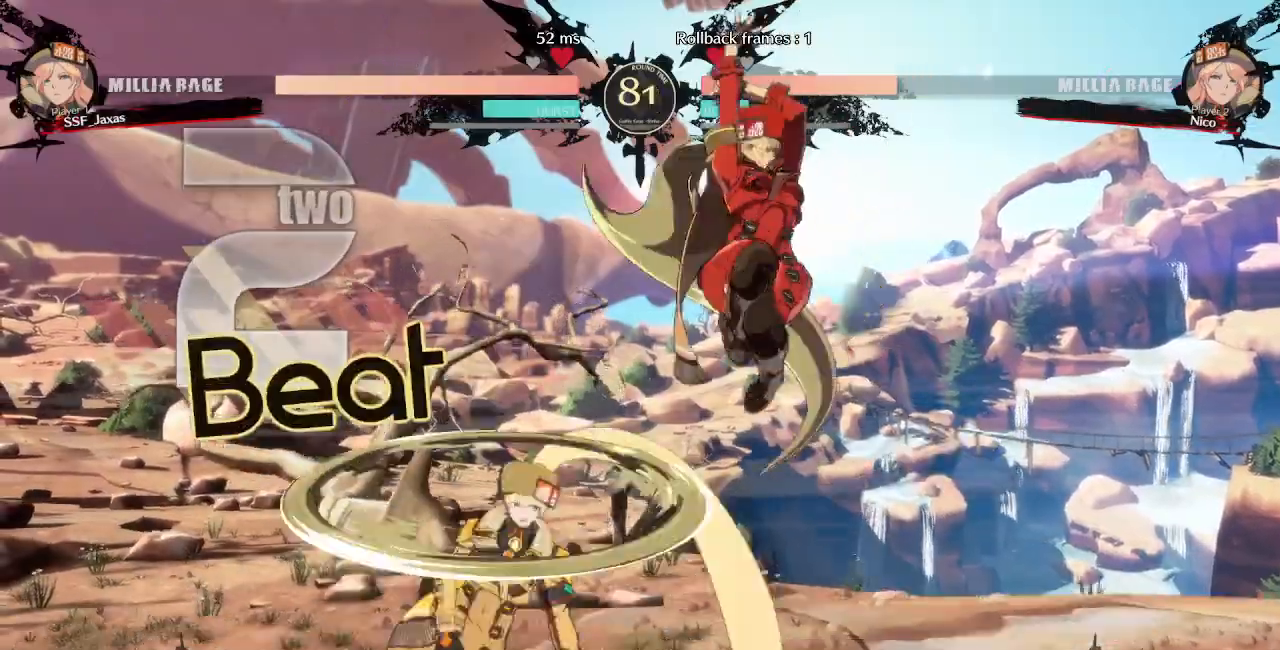
{"dt_ms": 500, "buttons": []}
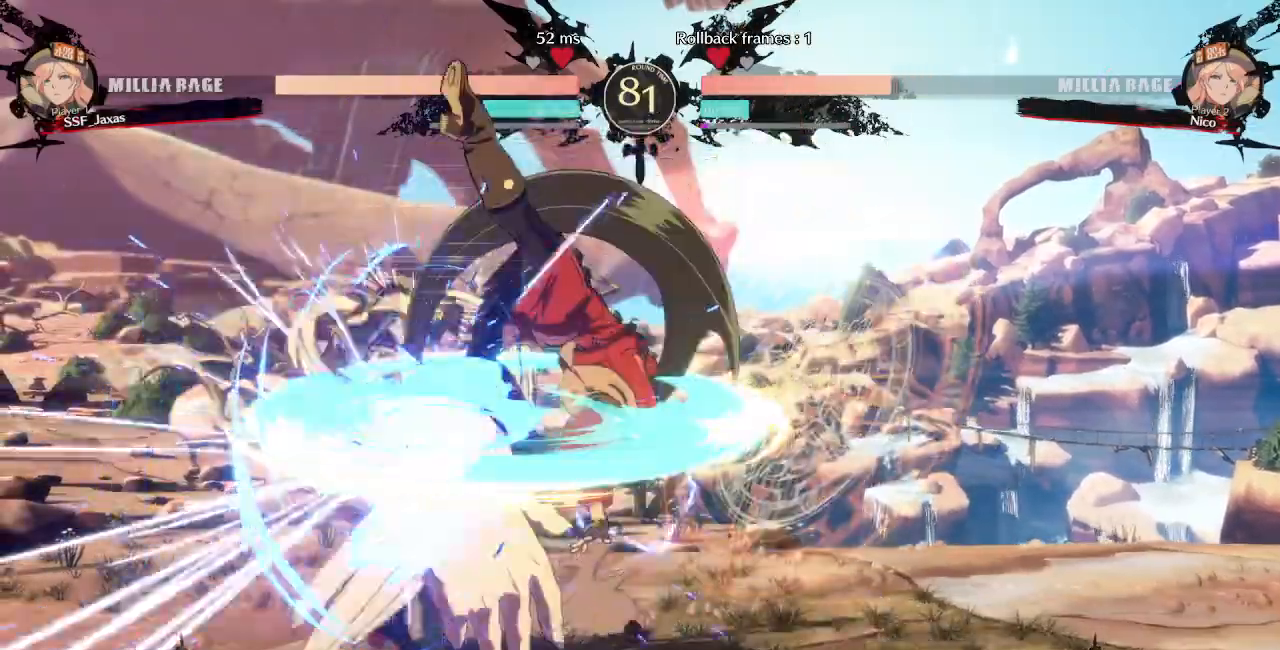
{"dt_ms": 1000, "buttons": ["DPAD_UP", "DPAD_LEFT"]}
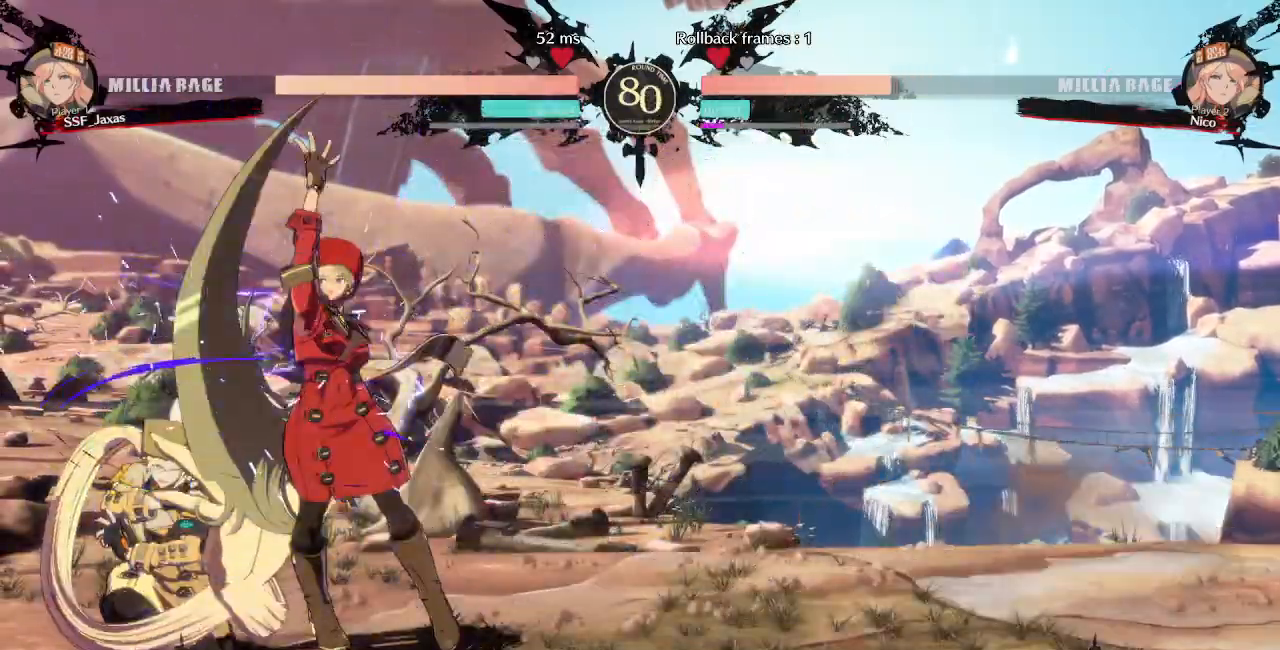
{"dt_ms": 500, "buttons": ["CIRCLE", "L1", "DPAD_UP"]}
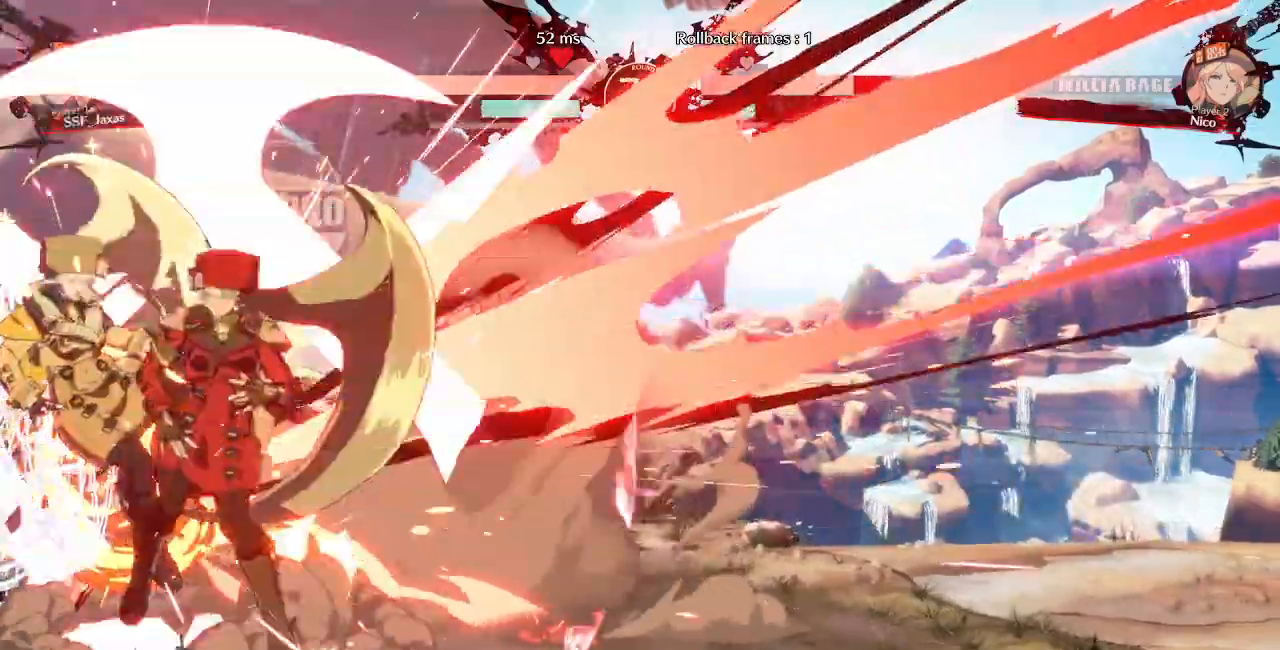
{"dt_ms": 1000, "buttons": []}
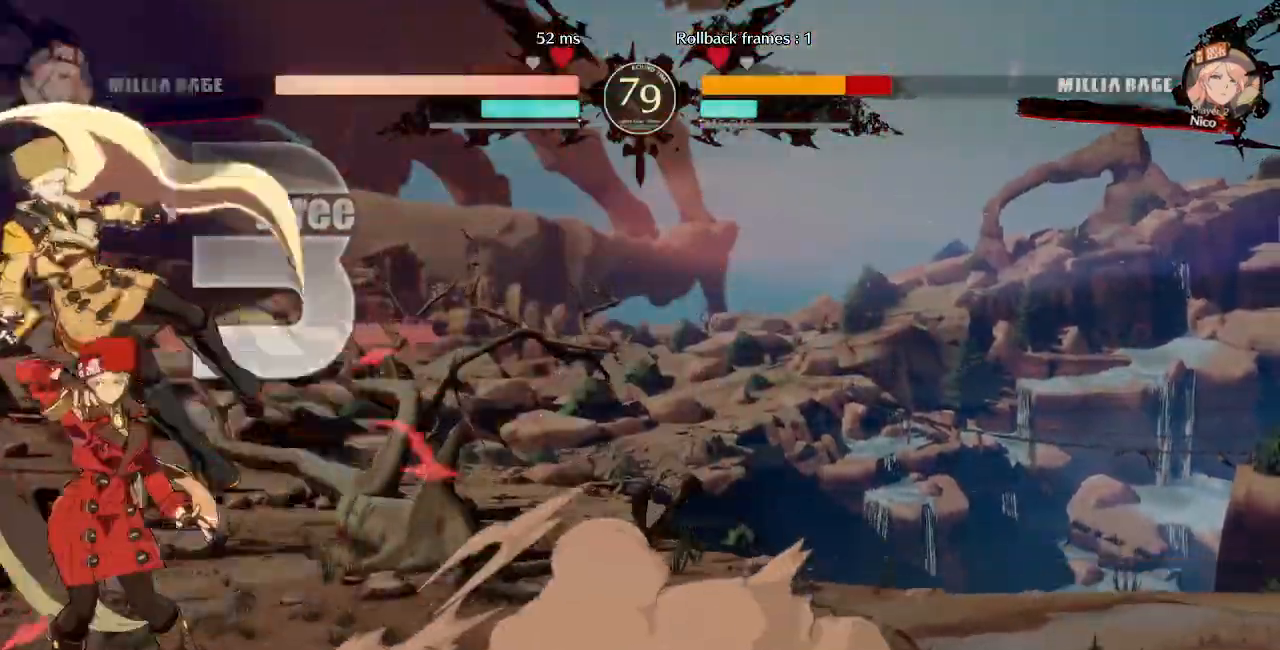
{"dt_ms": 1000, "buttons": []}
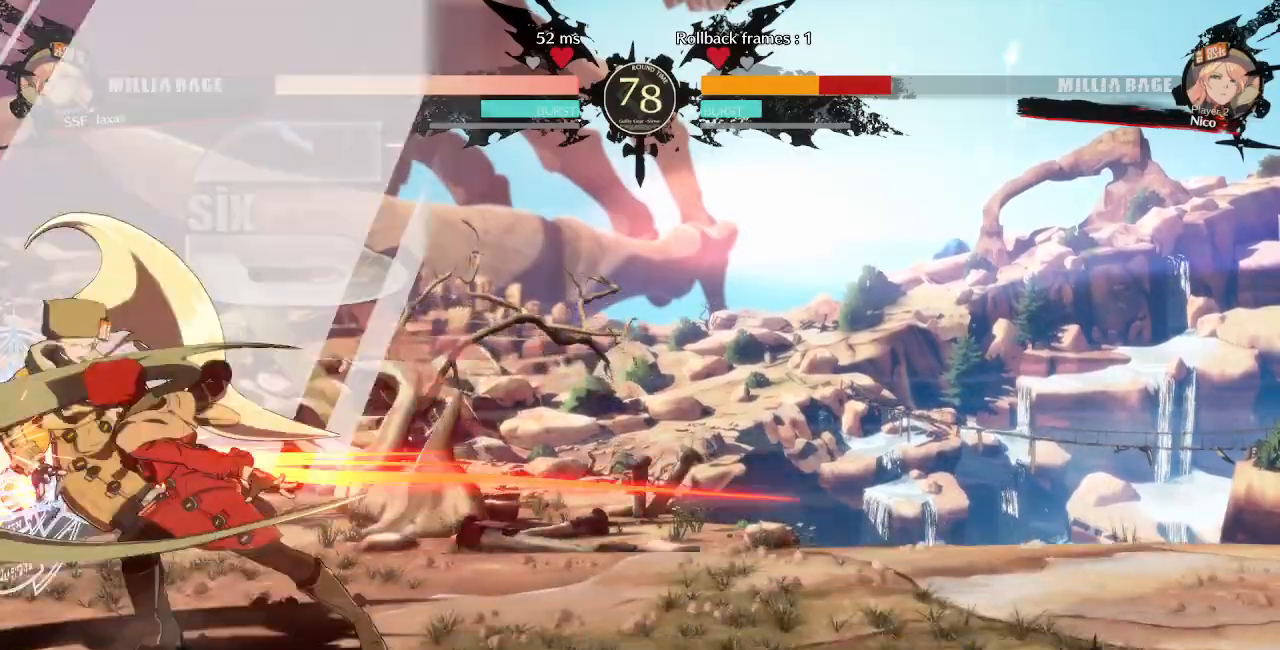
{"dt_ms": 500, "buttons": [], "events": []}
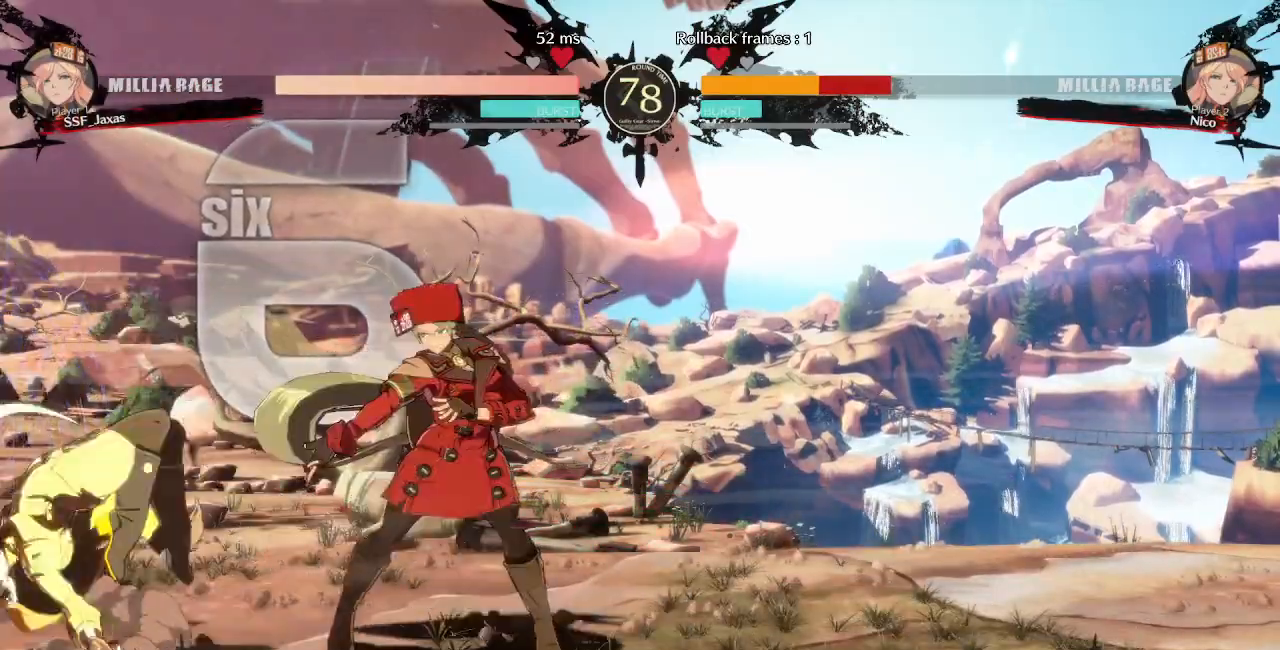
{"dt_ms": 500, "buttons": [], "events": [[33, "DPAD_LEFT", "down"], [100, "DPAD_LEFT", "up"], [150, "DPAD_LEFT", "down"], [317, "DPAD_LEFT", "up"], [317, "TRIANGLE", "down"], [433, "TRIANGLE", "up"]]}
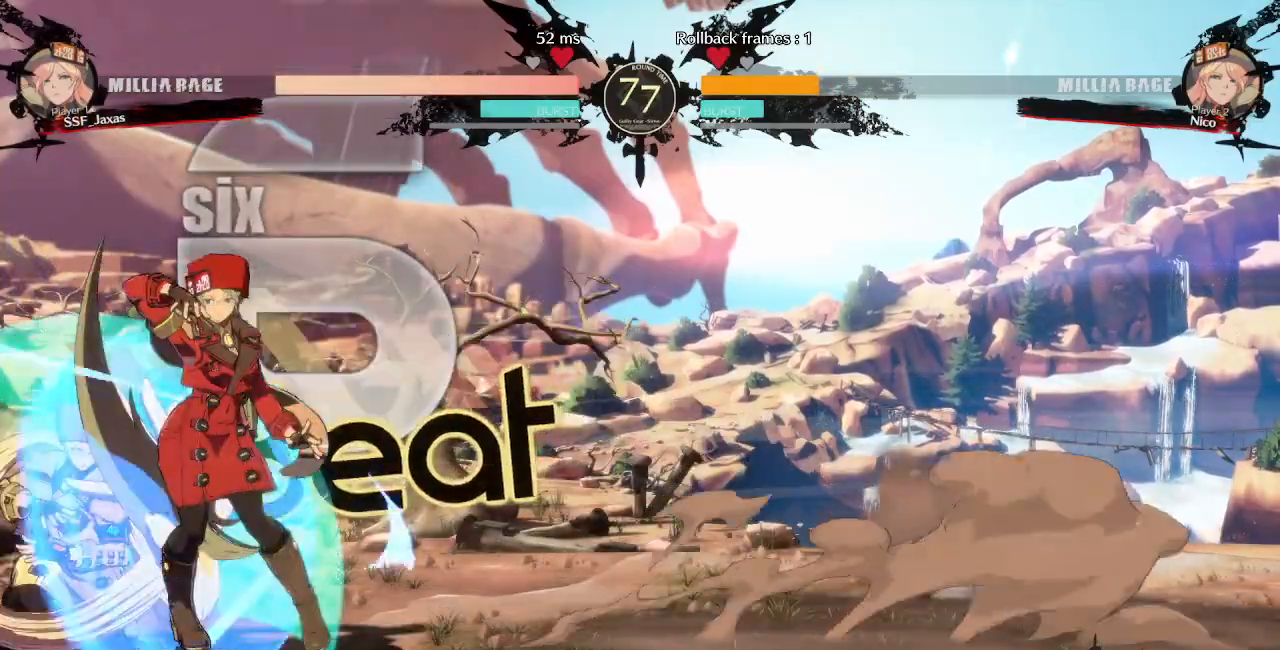
{"dt_ms": 500, "buttons": [], "events": []}
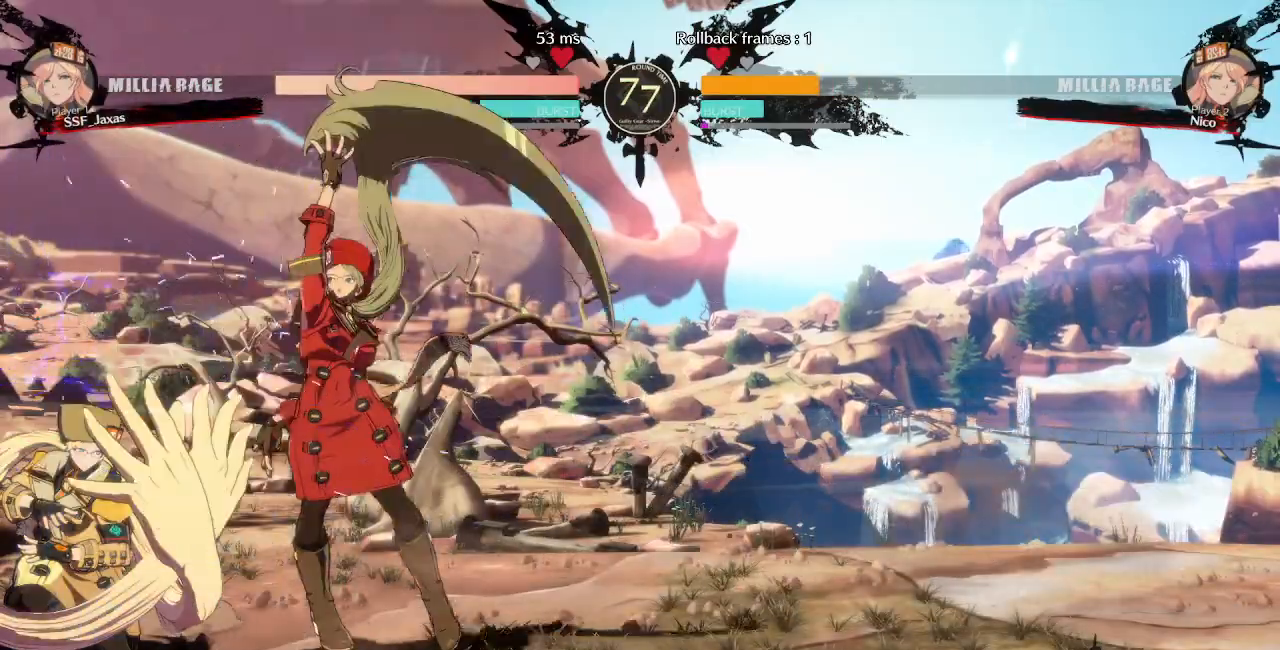
{"dt_ms": 500, "buttons": [], "events": [[233, "DPAD_DOWN", "down"], [267, "TRIANGLE", "down"], [333, "DPAD_DOWN", "up"], [367, "TRIANGLE", "up"]]}
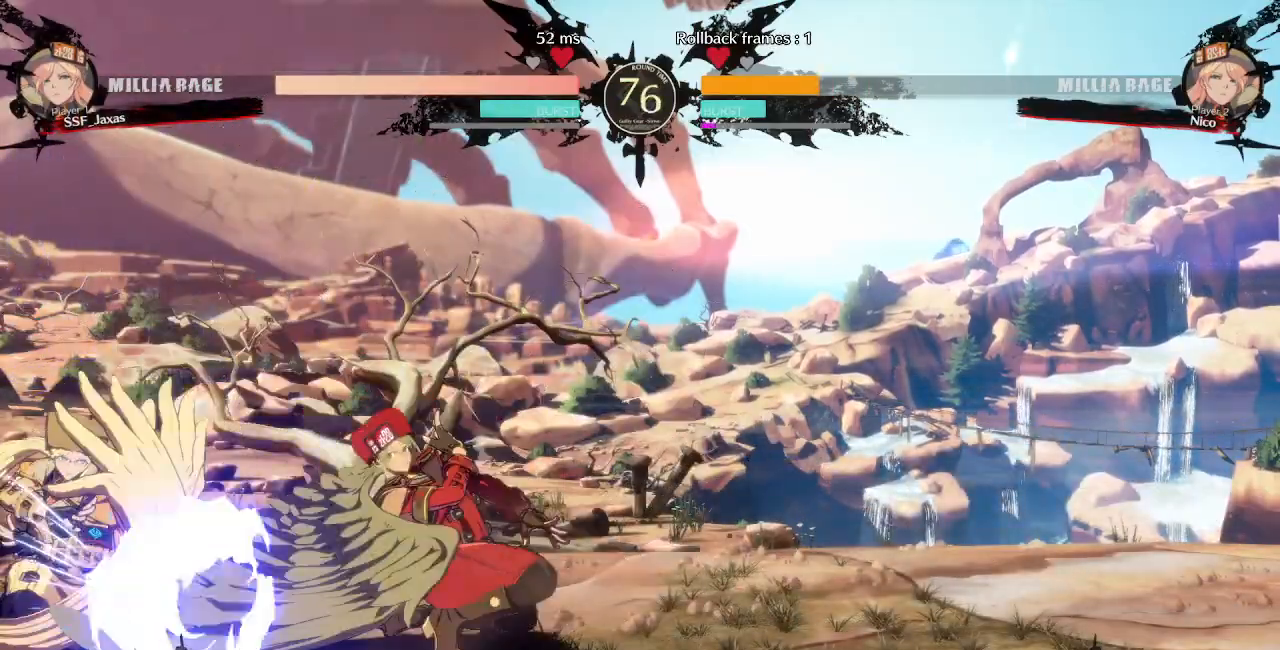
{"dt_ms": 500, "buttons": [], "events": [[33, "R1", "down"], [317, "R1", "up"]]}
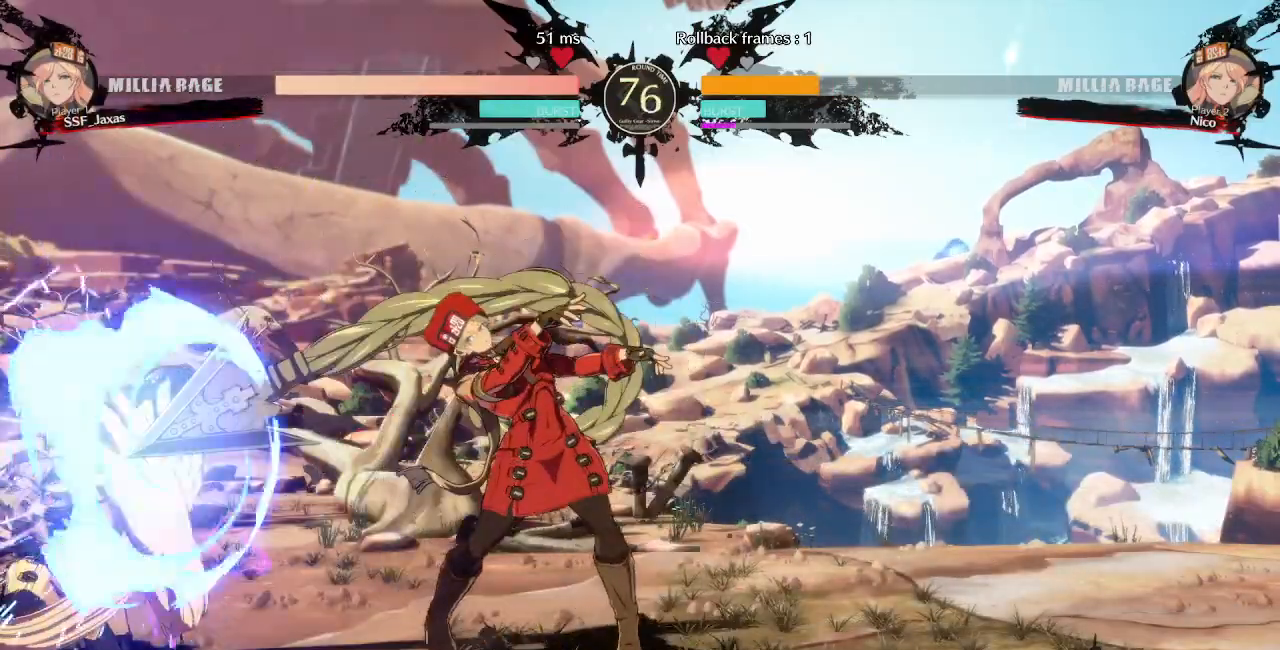
{"dt_ms": 500, "buttons": []}
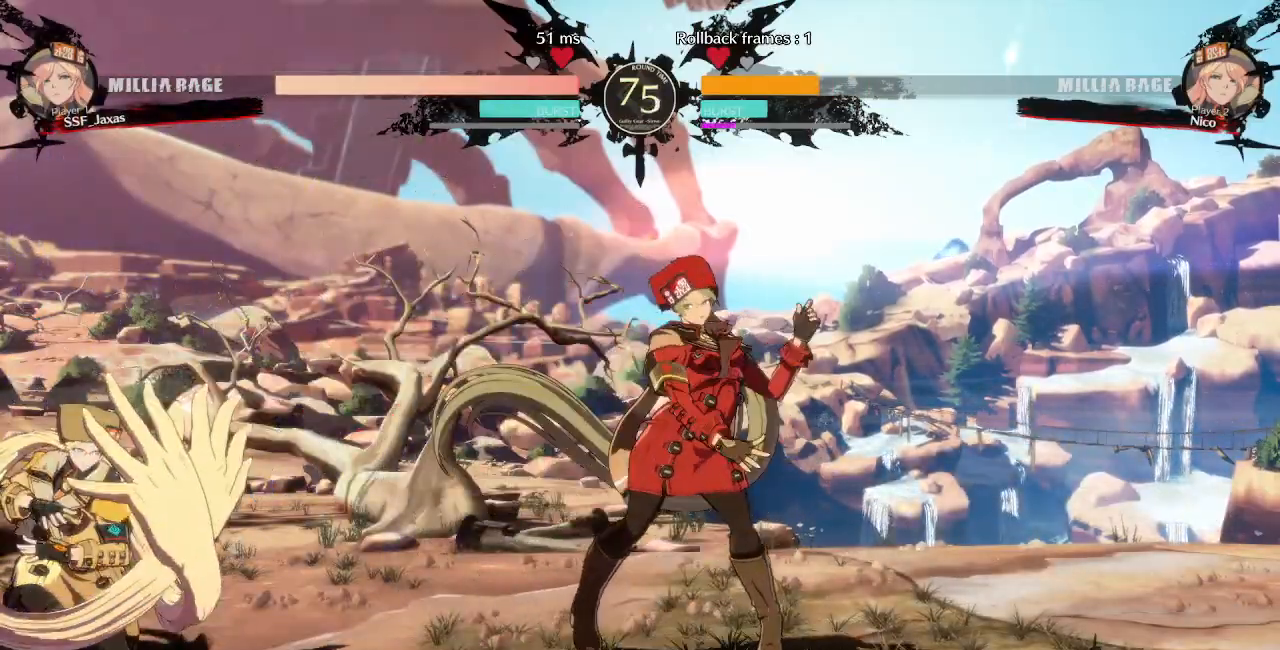
{"dt_ms": 1000, "buttons": ["DPAD_RIGHT"]}
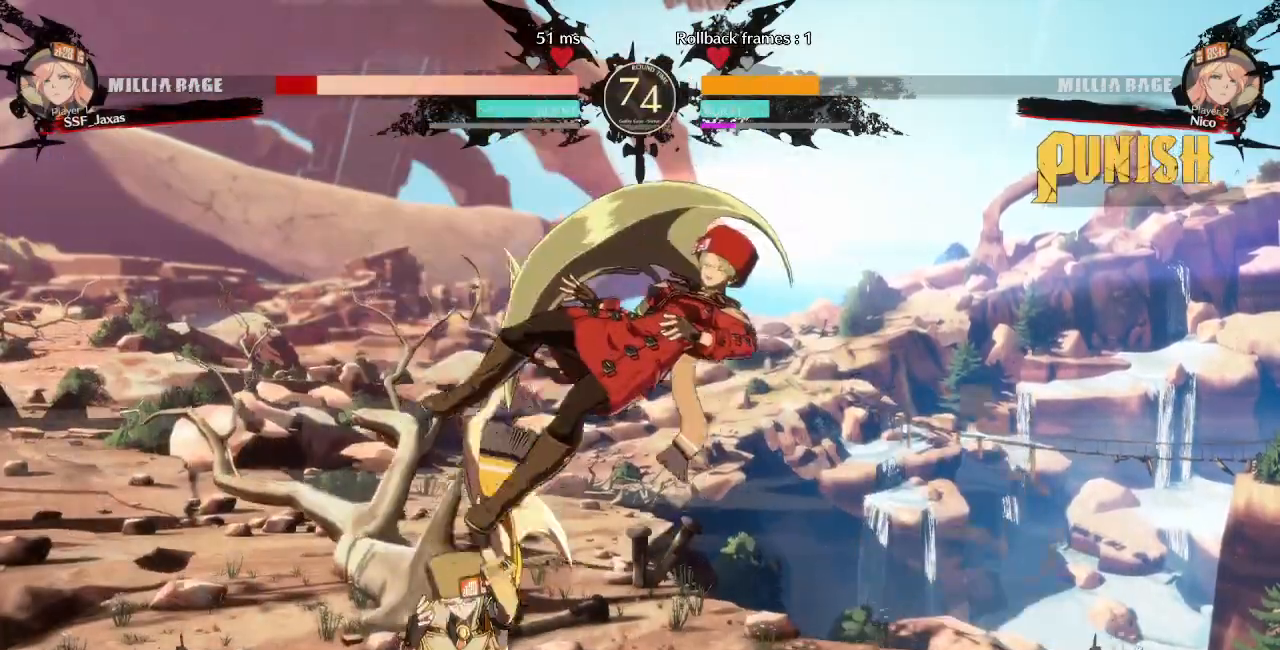
{"dt_ms": 500, "buttons": ["DPAD_RIGHT"], "events": [[133, "SQUARE", "down"], [133, "TRIANGLE", "down"], [350, "SQUARE", "up"], [350, "TRIANGLE", "up"]]}
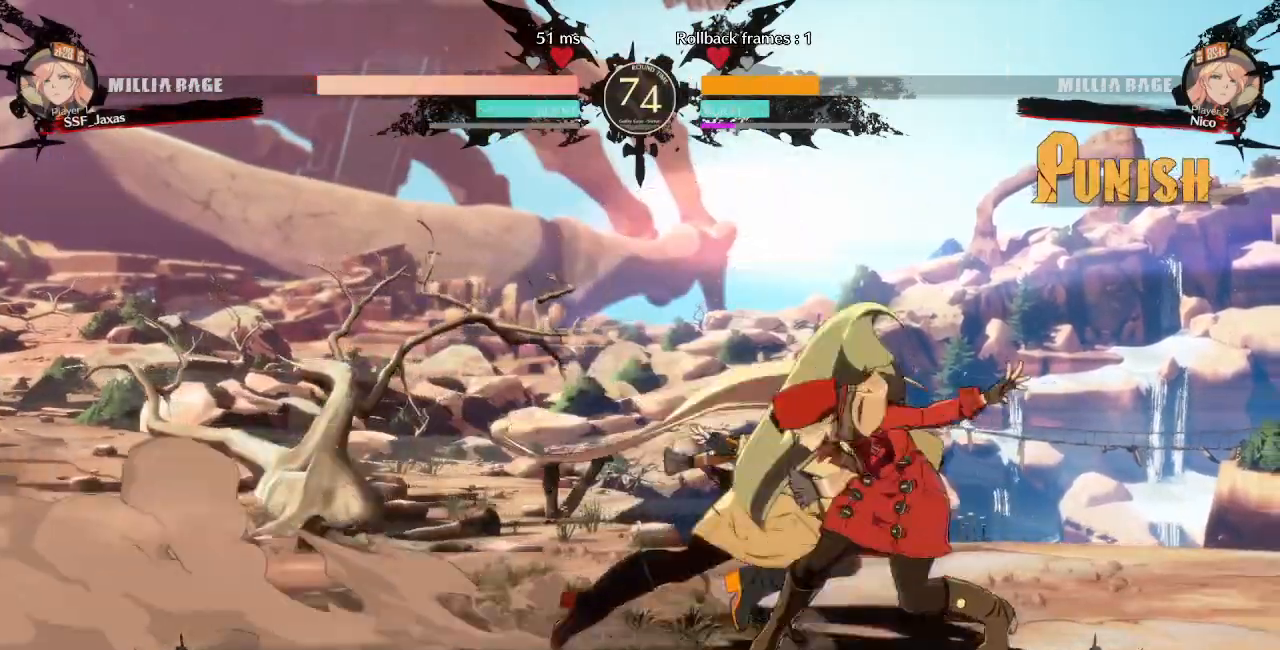
{"dt_ms": 500, "buttons": ["DPAD_DOWN", "DPAD_RIGHT"], "events": [[83, "R2", "down"], [200, "R2", "up"], [467, "DPAD_DOWN", "down"]]}
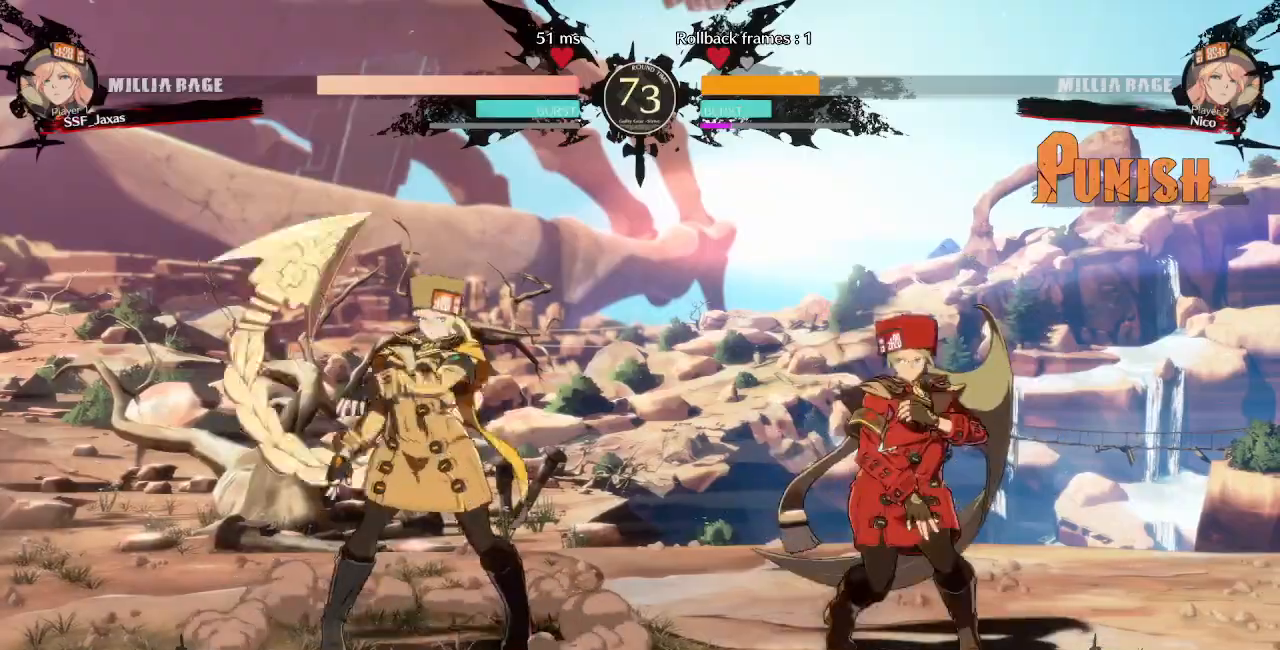
{"dt_ms": 500, "buttons": ["DPAD_DOWN", "DPAD_RIGHT"], "events": []}
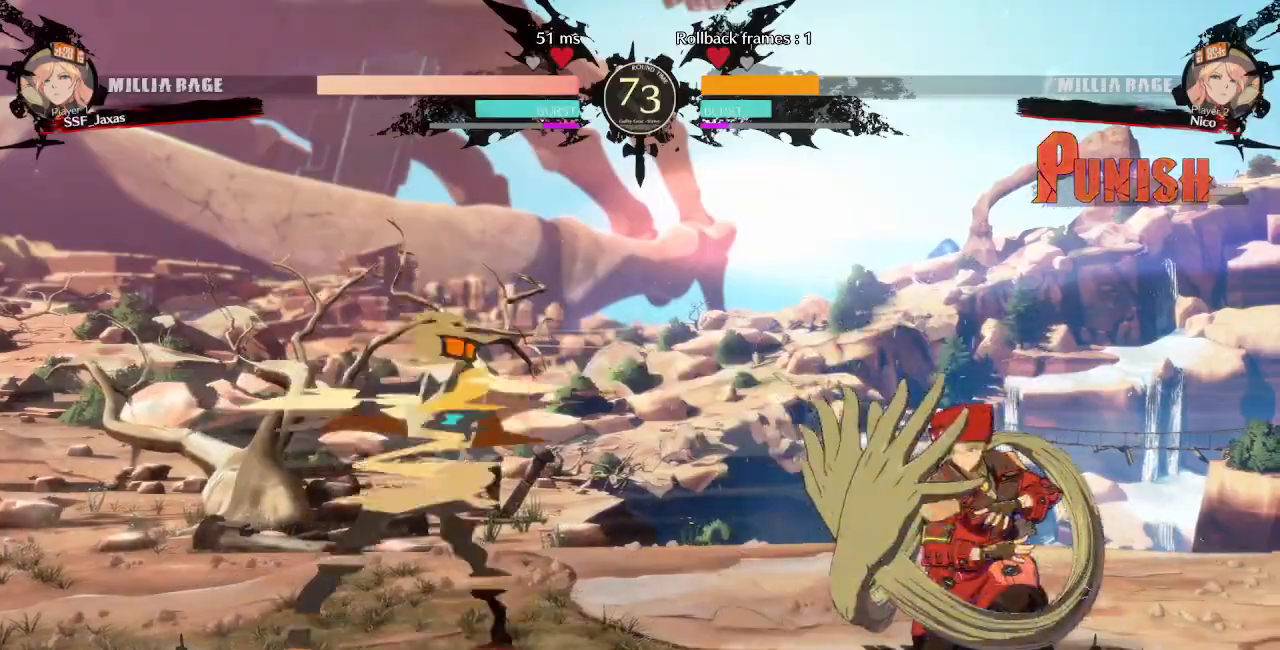
{"dt_ms": 500, "buttons": ["DPAD_DOWN", "DPAD_RIGHT"], "events": [[417, "SQUARE", "down"], [500, "SQUARE", "up"]]}
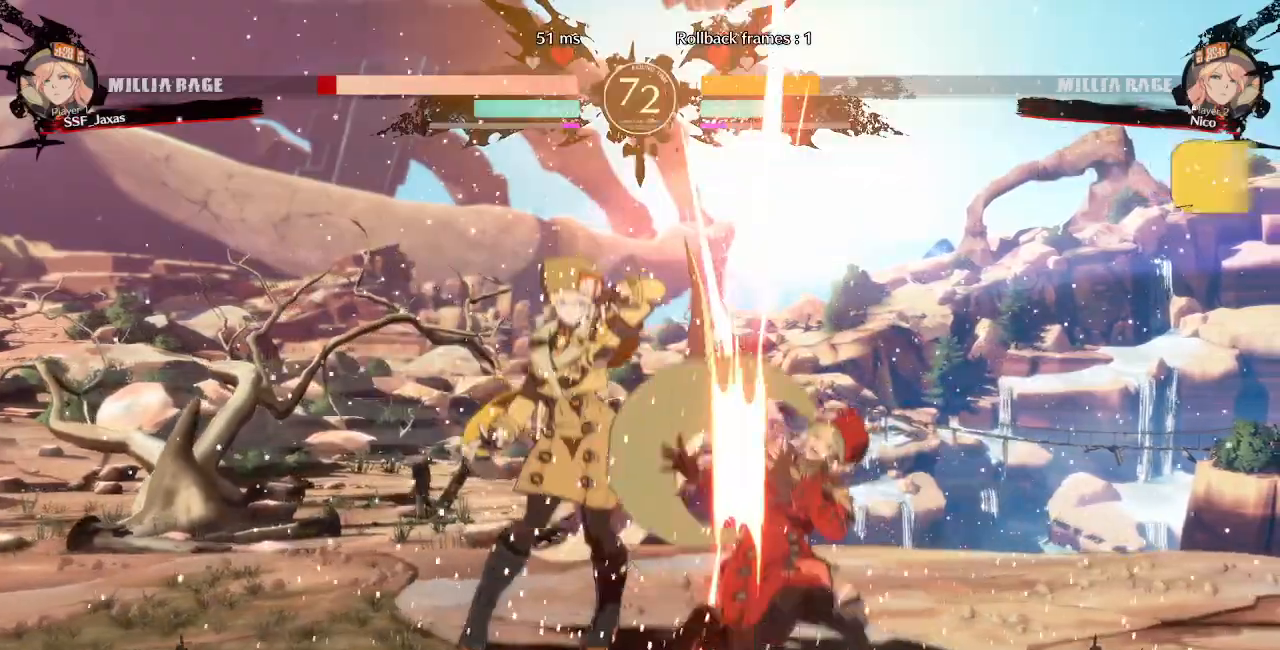
{"dt_ms": 500, "buttons": ["DPAD_DOWN", "DPAD_RIGHT"], "events": [[67, "R2", "down"], [300, "R2", "up"]]}
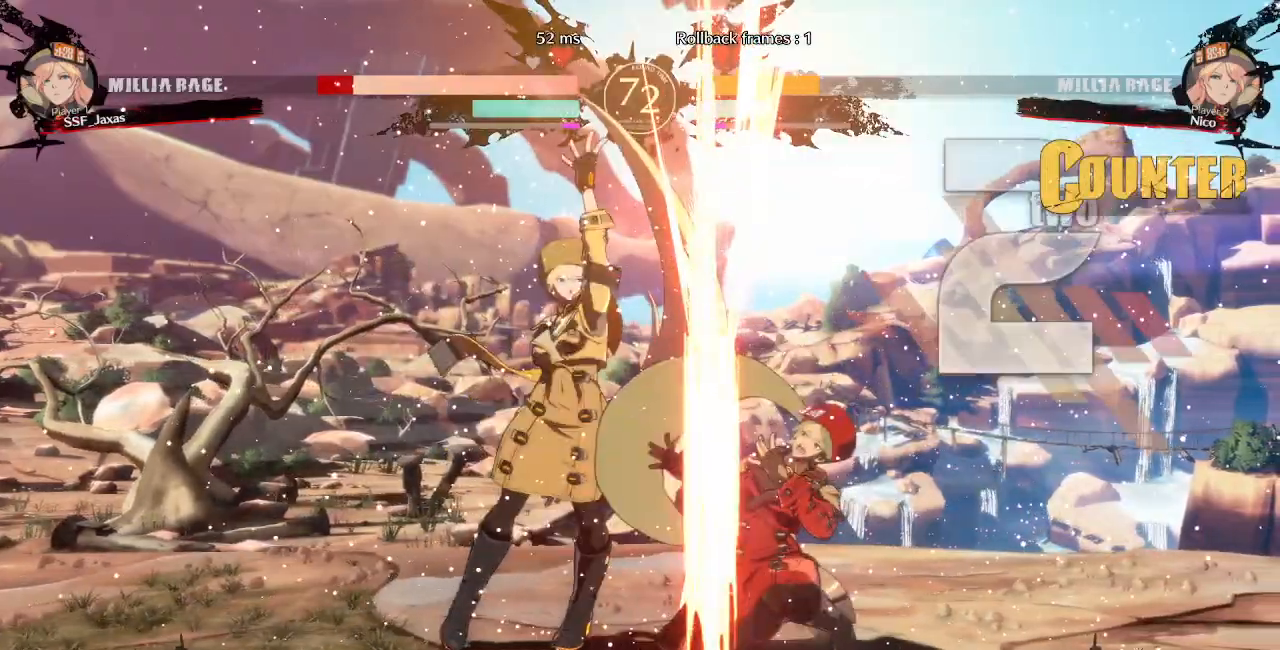
{"dt_ms": 500, "buttons": ["DPAD_RIGHT"], "events": [[450, "DPAD_DOWN", "up"]]}